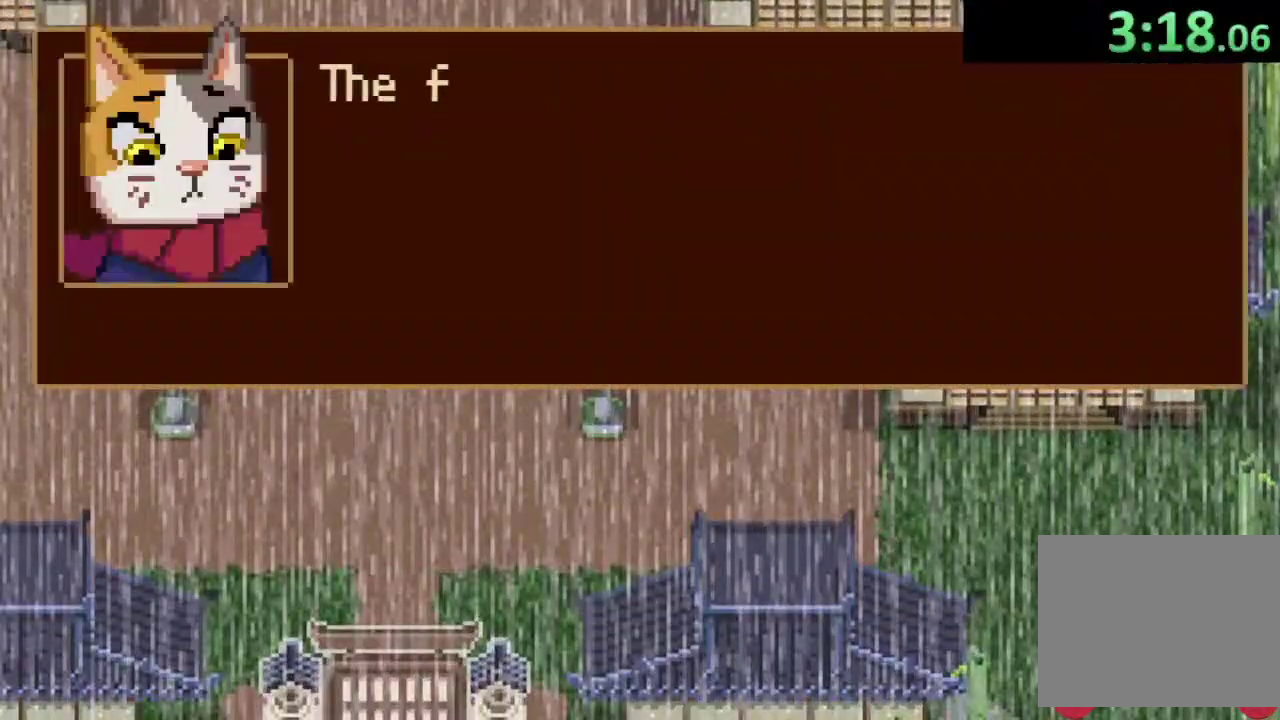
Gameplay with a controller (PlayStation layout); each line is a JSON object with the inputs held at the frame after it. "events" lists button and stick changes between this image and that frame as [ms after this image, input, new state], when the widget could be followed in between. Not read: HOME R3 right_stick.
{"buttons": [], "left_stick": "center", "events": [[67, "CROSS", "up"], [133, "CROSS", "down"], [200, "CROSS", "up"], [267, "CROSS", "down"], [333, "CROSS", "up"], [500, "left_stick", "center"]]}
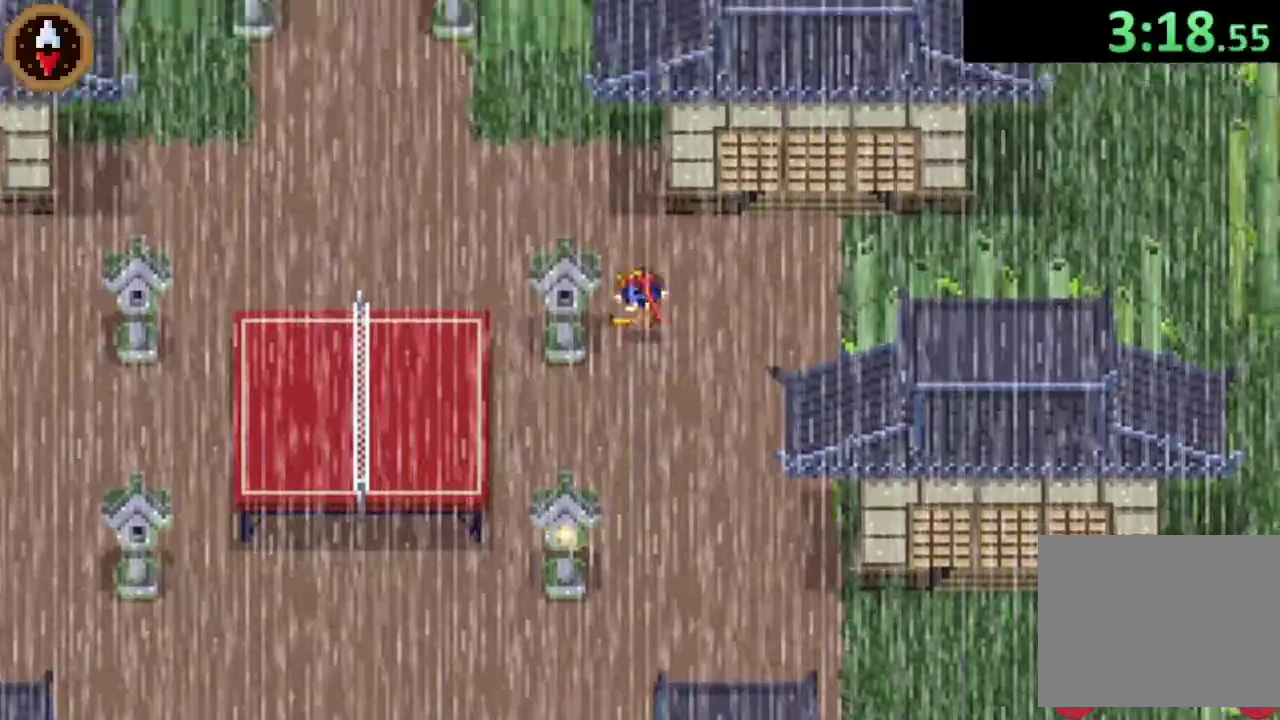
{"buttons": ["CROSS"], "left_stick": "center", "events": [[100, "CROSS", "down"], [167, "CROSS", "up"], [200, "left_stick", "left"], [300, "left_stick", "center"], [467, "CROSS", "down"]]}
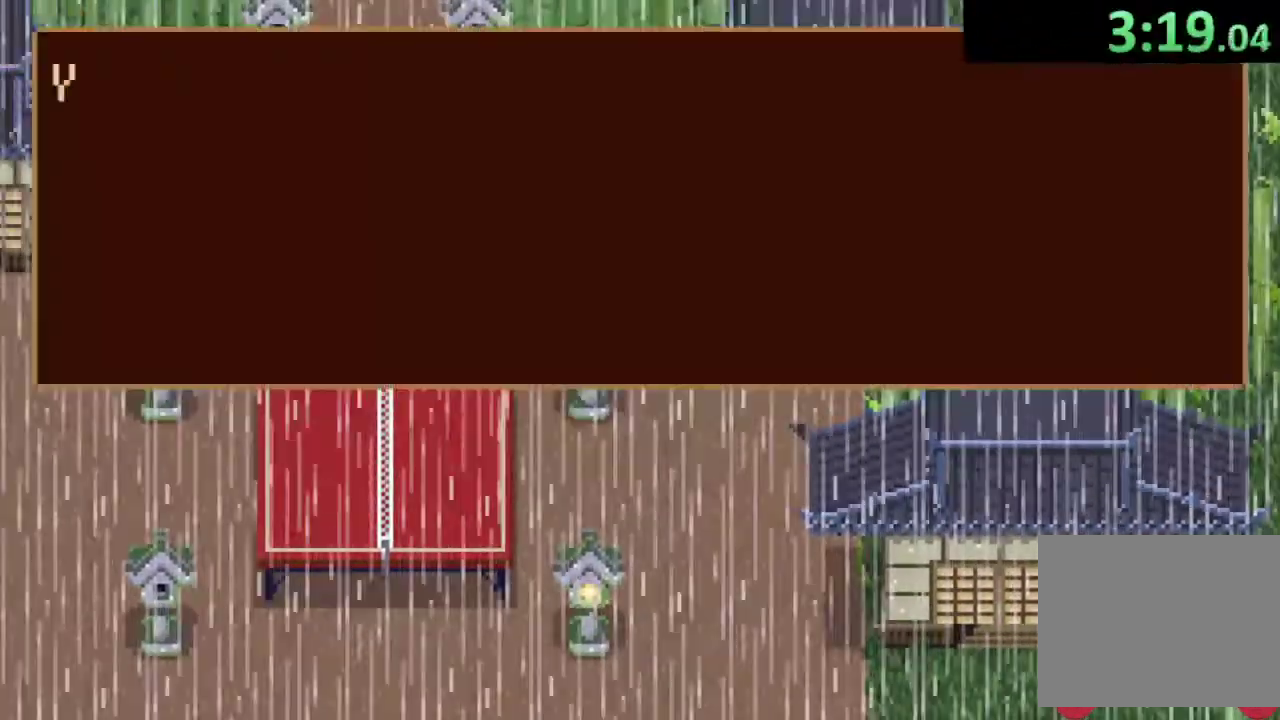
{"buttons": [], "left_stick": "up-left", "events": [[67, "CROSS", "up"], [133, "CROSS", "down"], [200, "CROSS", "up"], [200, "left_stick", "up-left"], [300, "CROSS", "down"], [367, "CROSS", "up"], [433, "CROSS", "down"], [500, "CROSS", "up"]]}
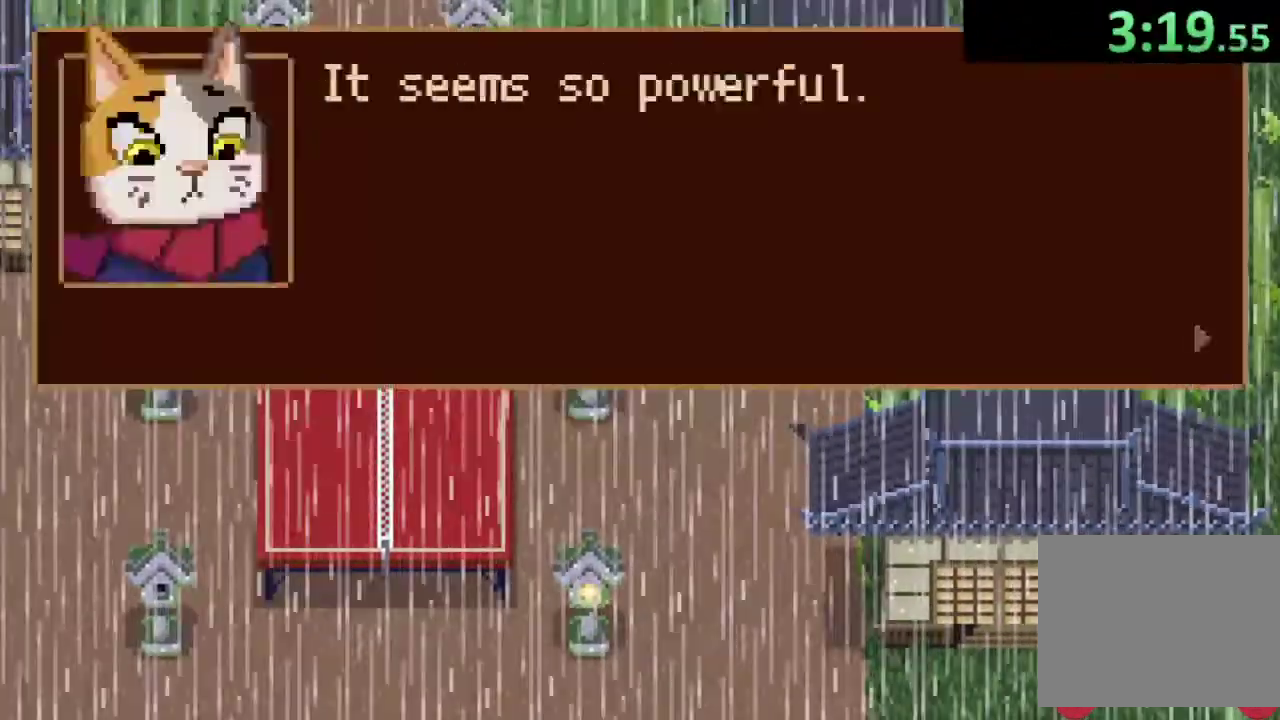
{"buttons": [], "left_stick": "up-left", "events": [[67, "CROSS", "down"], [300, "CROSS", "up"]]}
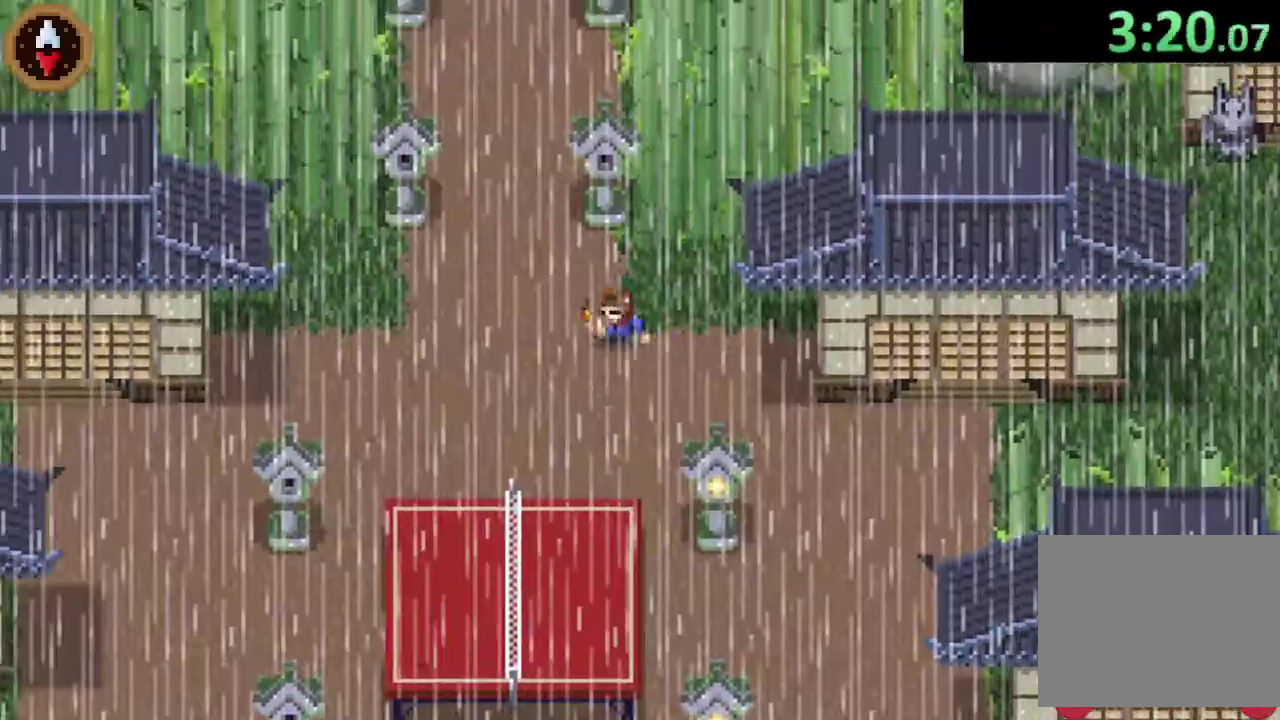
{"buttons": ["CROSS"], "left_stick": "up", "events": [[333, "left_stick", "up"], [400, "CROSS", "down"]]}
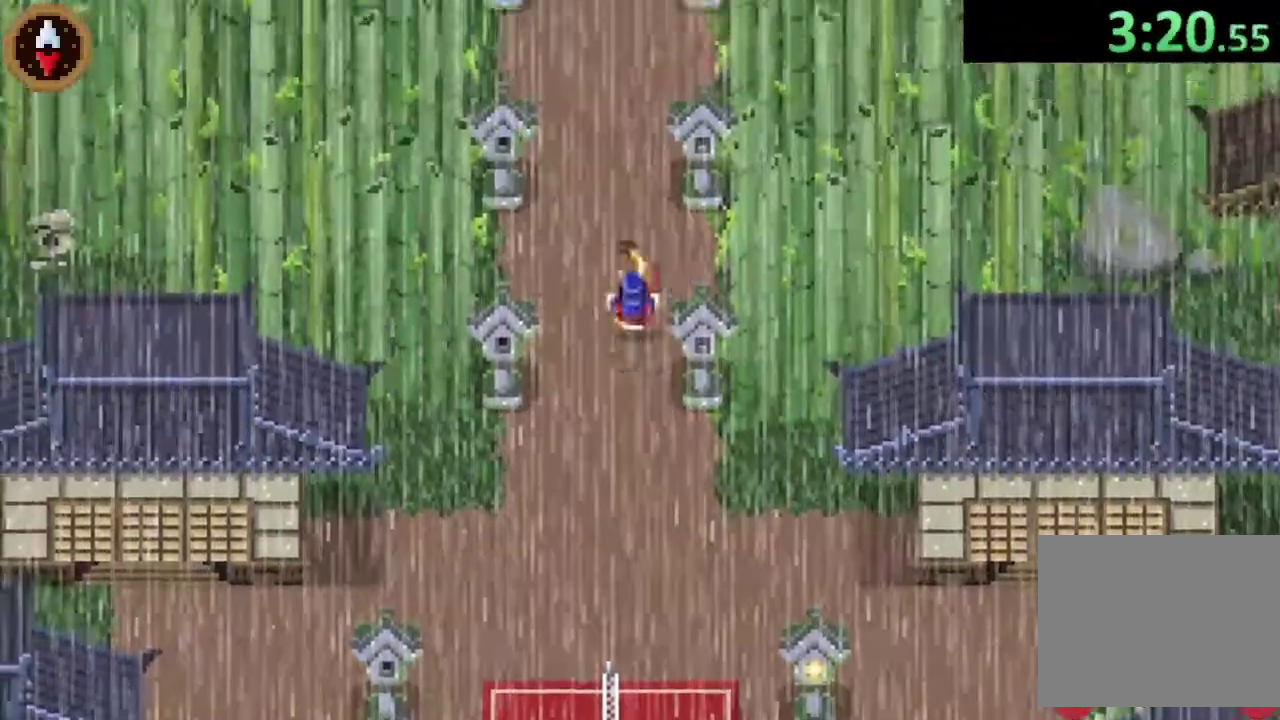
{"buttons": [], "left_stick": "up", "events": [[33, "CROSS", "up"], [267, "CROSS", "down"], [500, "CROSS", "up"]]}
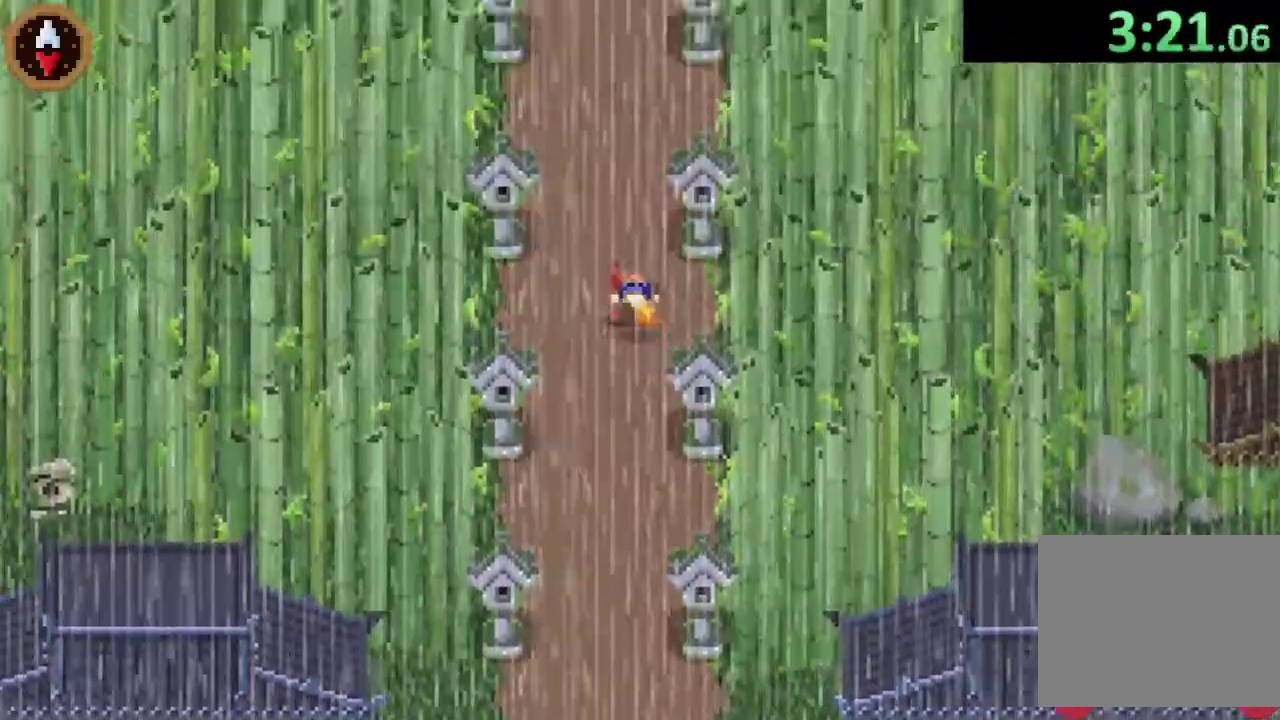
{"buttons": ["CROSS"], "left_stick": "up", "events": [[133, "CROSS", "down"], [400, "CROSS", "up"], [500, "CROSS", "down"]]}
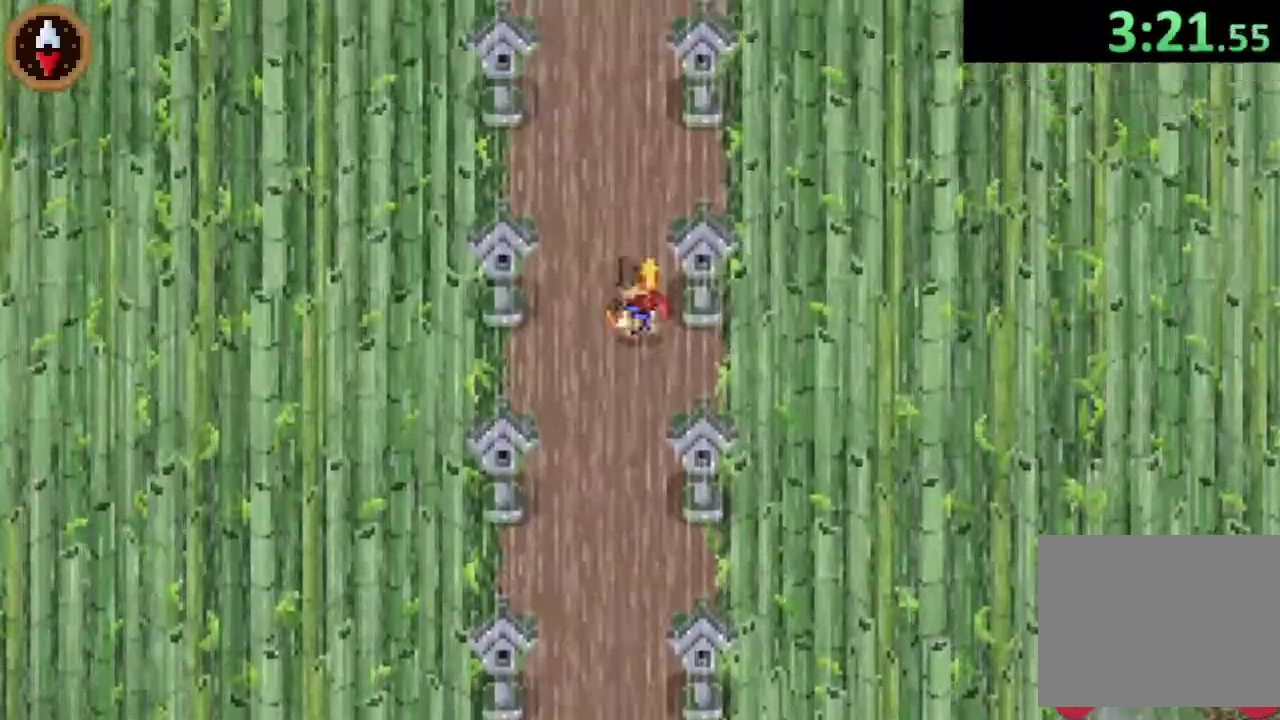
{"buttons": ["CROSS"], "left_stick": "up", "events": [[267, "CROSS", "up"], [367, "CROSS", "down"]]}
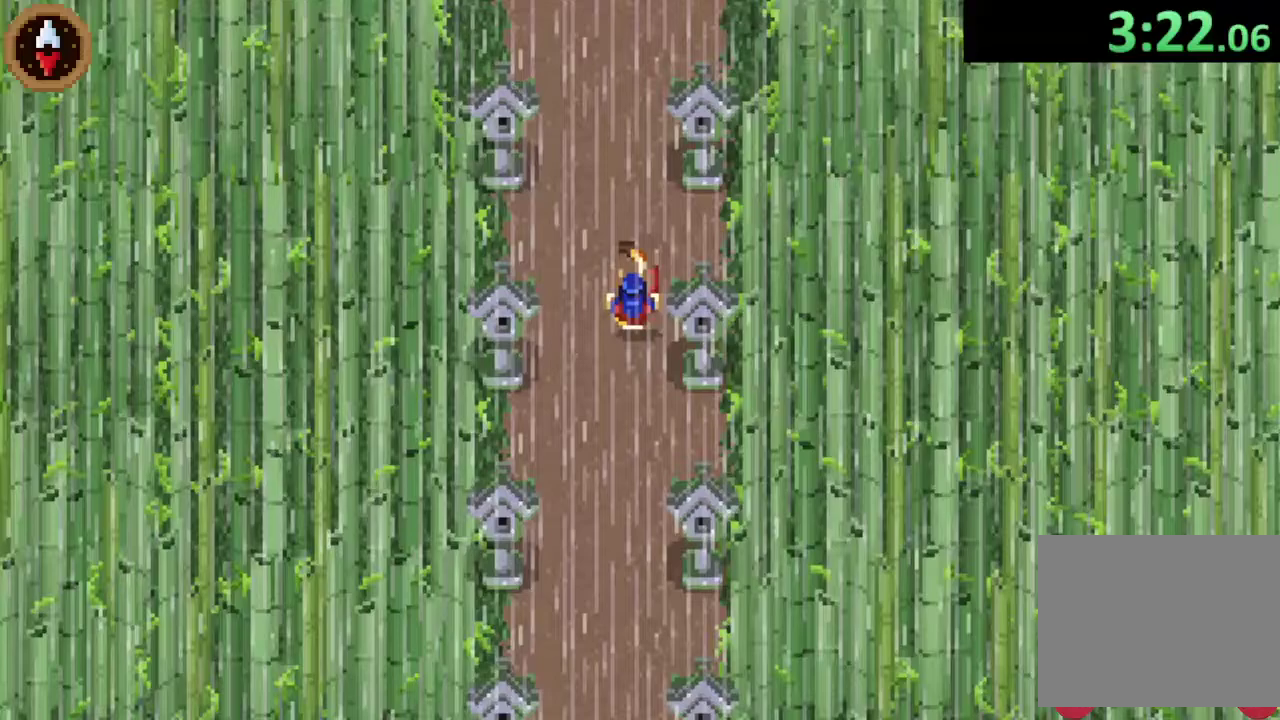
{"buttons": [], "left_stick": "up-right", "events": [[133, "CROSS", "up"], [267, "CROSS", "down"], [433, "left_stick", "up-right"], [500, "CROSS", "up"]]}
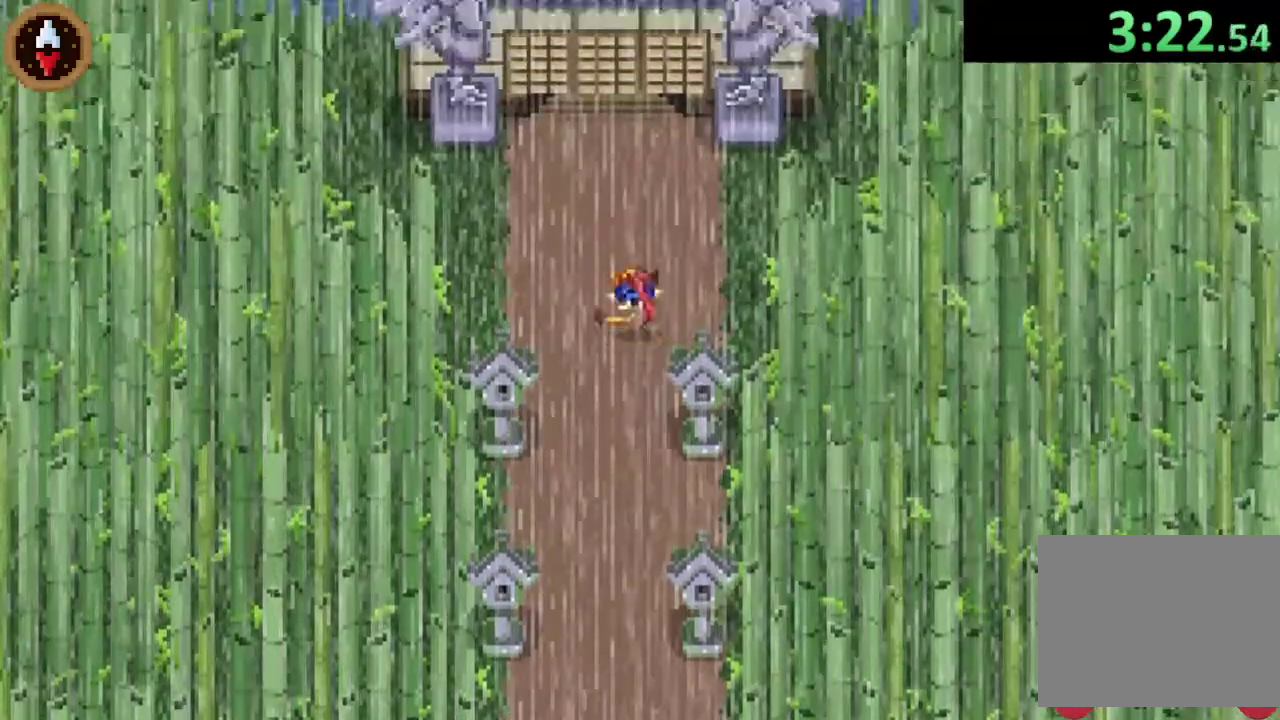
{"buttons": [], "left_stick": "up-right", "events": [[167, "CROSS", "down"], [367, "CROSS", "up"]]}
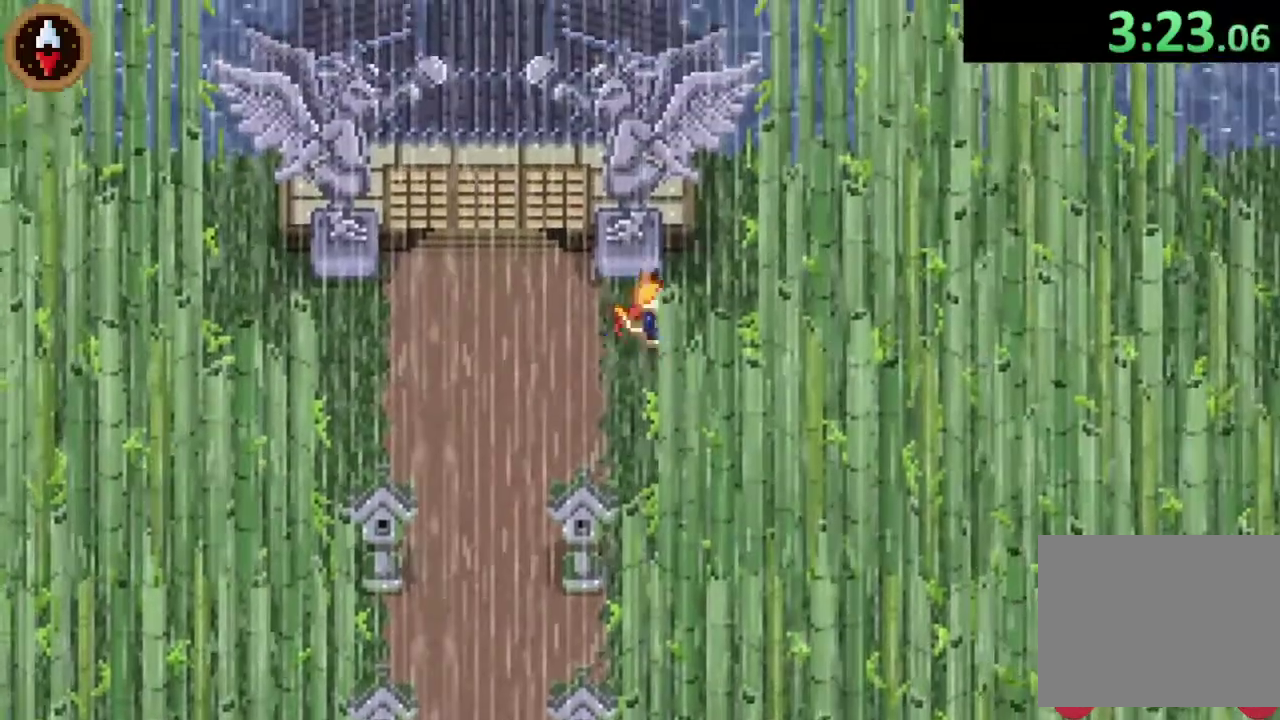
{"buttons": [], "left_stick": "up-right", "events": [[367, "CROSS", "down"], [500, "CROSS", "up"]]}
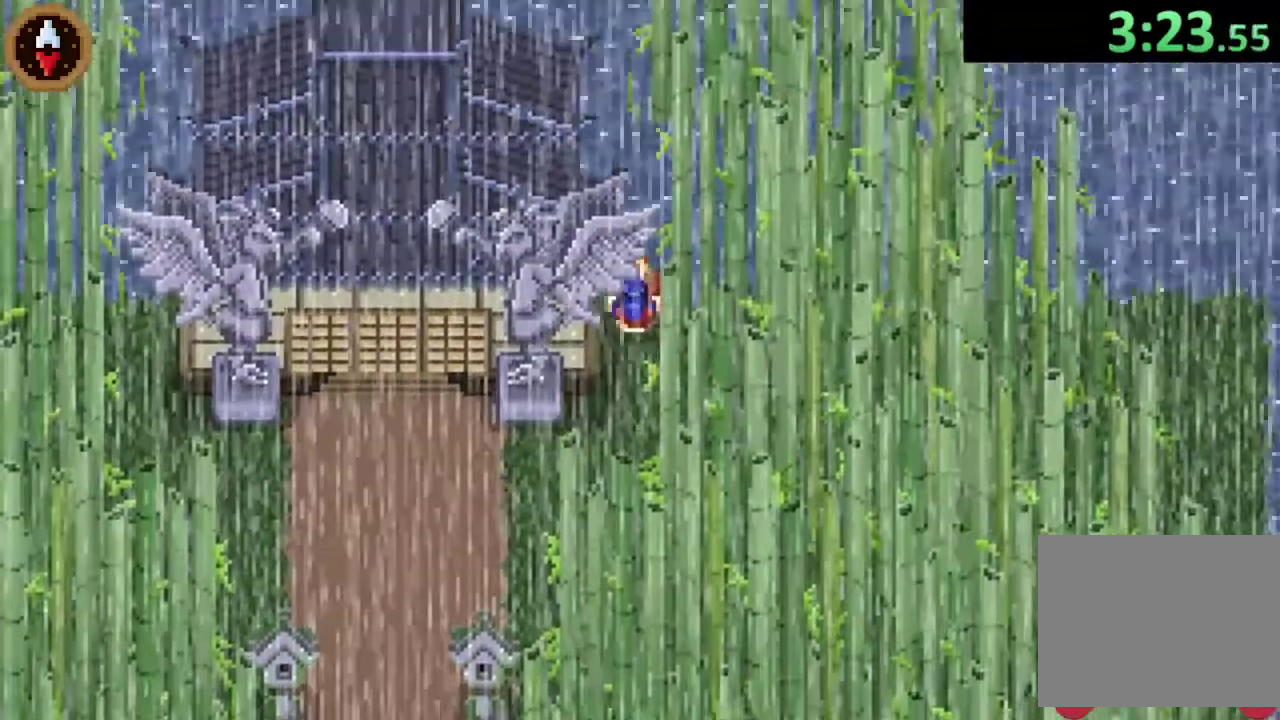
{"buttons": [], "left_stick": "up-left", "events": [[33, "left_stick", "up"], [267, "CROSS", "down"], [500, "CROSS", "up"], [500, "left_stick", "up-left"]]}
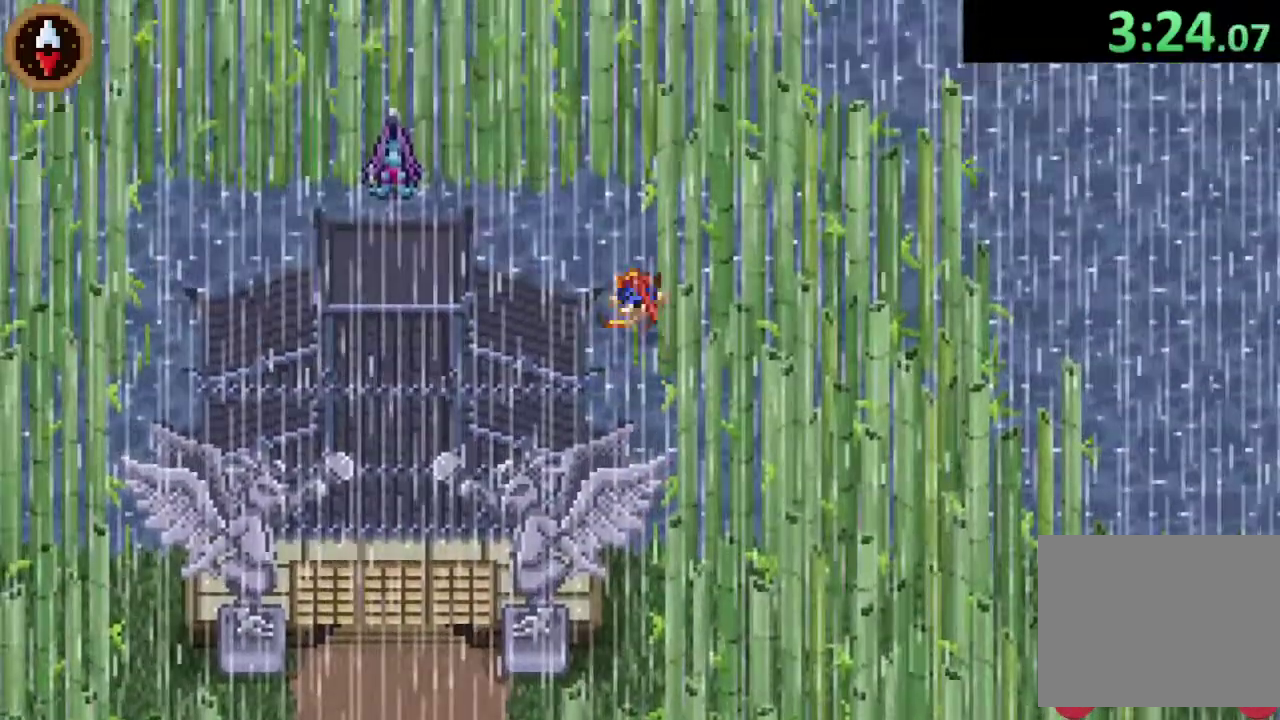
{"buttons": [], "left_stick": "center", "events": [[200, "CROSS", "down"], [433, "CROSS", "up"], [500, "left_stick", "center"]]}
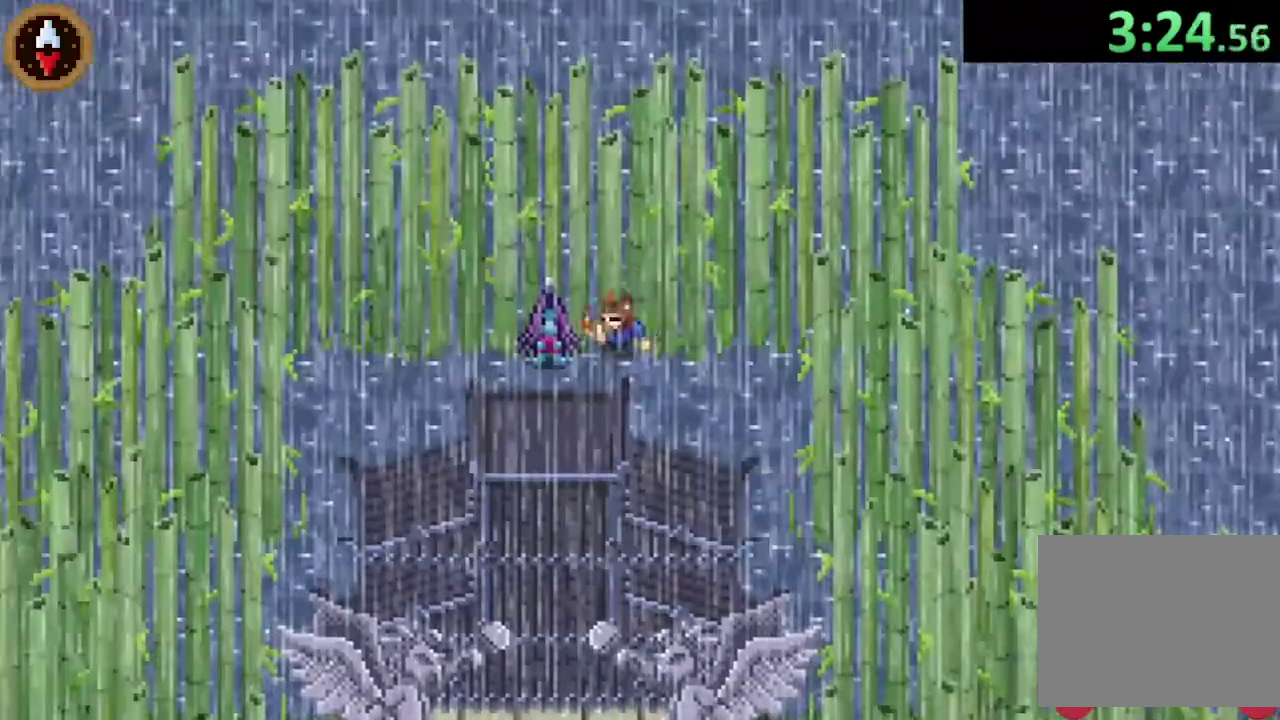
{"buttons": ["CROSS"], "left_stick": "down-right", "events": [[67, "CROSS", "down"], [167, "CROSS", "up"], [233, "CROSS", "down"], [300, "CROSS", "up"], [367, "CROSS", "down"], [400, "left_stick", "right"], [433, "CROSS", "up"], [467, "left_stick", "down-right"], [500, "CROSS", "down"]]}
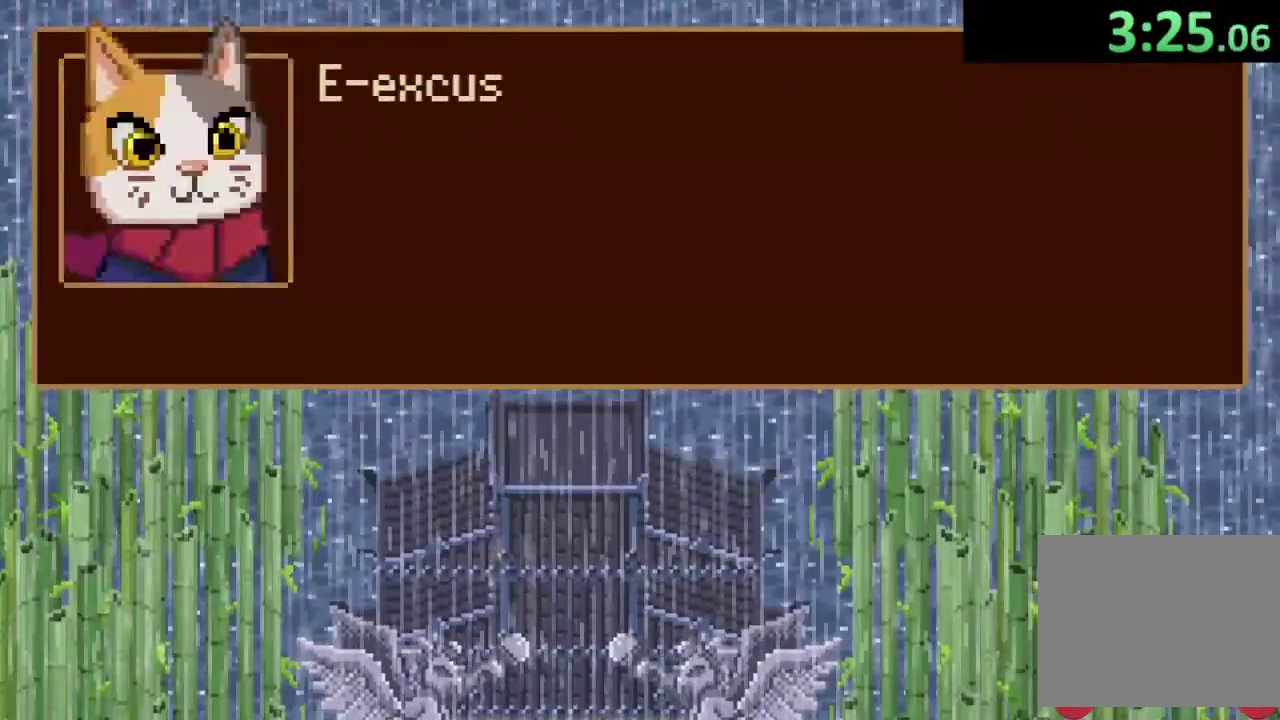
{"buttons": [], "left_stick": "down-right", "events": [[67, "CROSS", "up"], [133, "CROSS", "down"], [200, "CROSS", "up"], [267, "CROSS", "down"], [333, "CROSS", "up"], [400, "CROSS", "down"], [467, "CROSS", "up"]]}
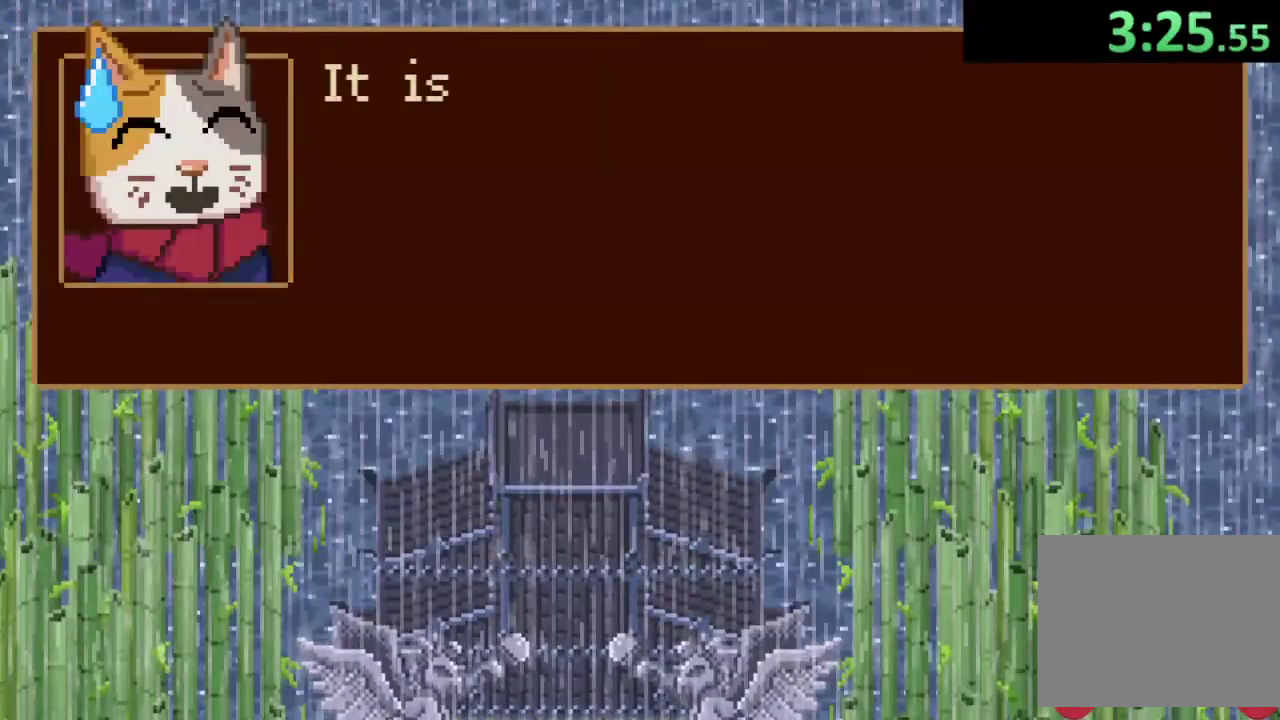
{"buttons": [], "left_stick": "down-right", "events": [[33, "CROSS", "down"], [100, "CROSS", "up"], [400, "CROSS", "down"], [467, "CROSS", "up"]]}
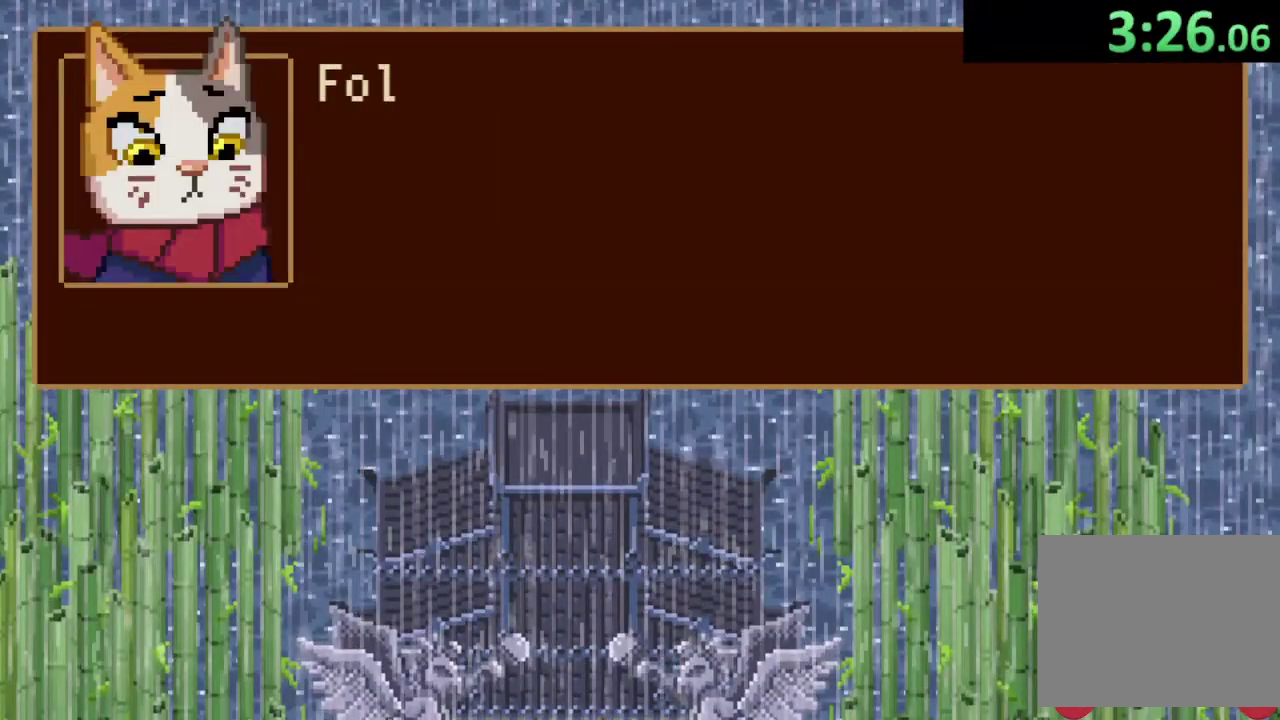
{"buttons": ["CROSS"], "left_stick": "down-right", "events": [[33, "CROSS", "down"], [100, "CROSS", "up"], [167, "CROSS", "down"], [367, "CROSS", "up"], [467, "CROSS", "down"]]}